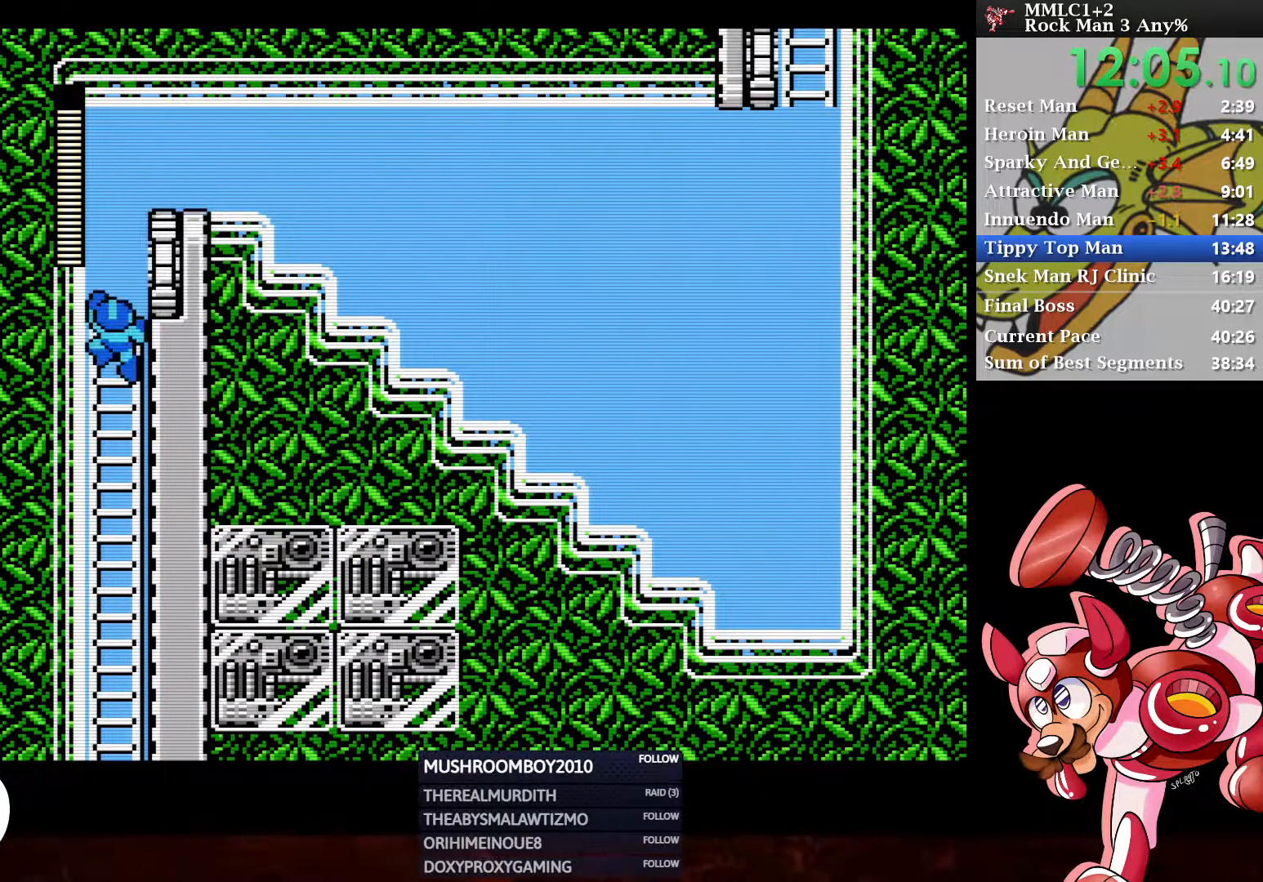
Gameplay with a controller (Xbox layout); each line is a JSON object with the inputs held at the frame after it. "events" lists button and stick changes between this image and that frame as [ms after this image, input, new state], when the widget could be followed in between.
{"buttons": ["A", "DPAD_RIGHT"], "left_stick": "center", "right_stick": "center", "events": [[33, "A", "down"], [117, "A", "up"], [150, "A", "down"], [200, "DPAD_DOWN", "up"], [250, "A", "up"], [350, "DPAD_RIGHT", "down"], [500, "A", "down"]]}
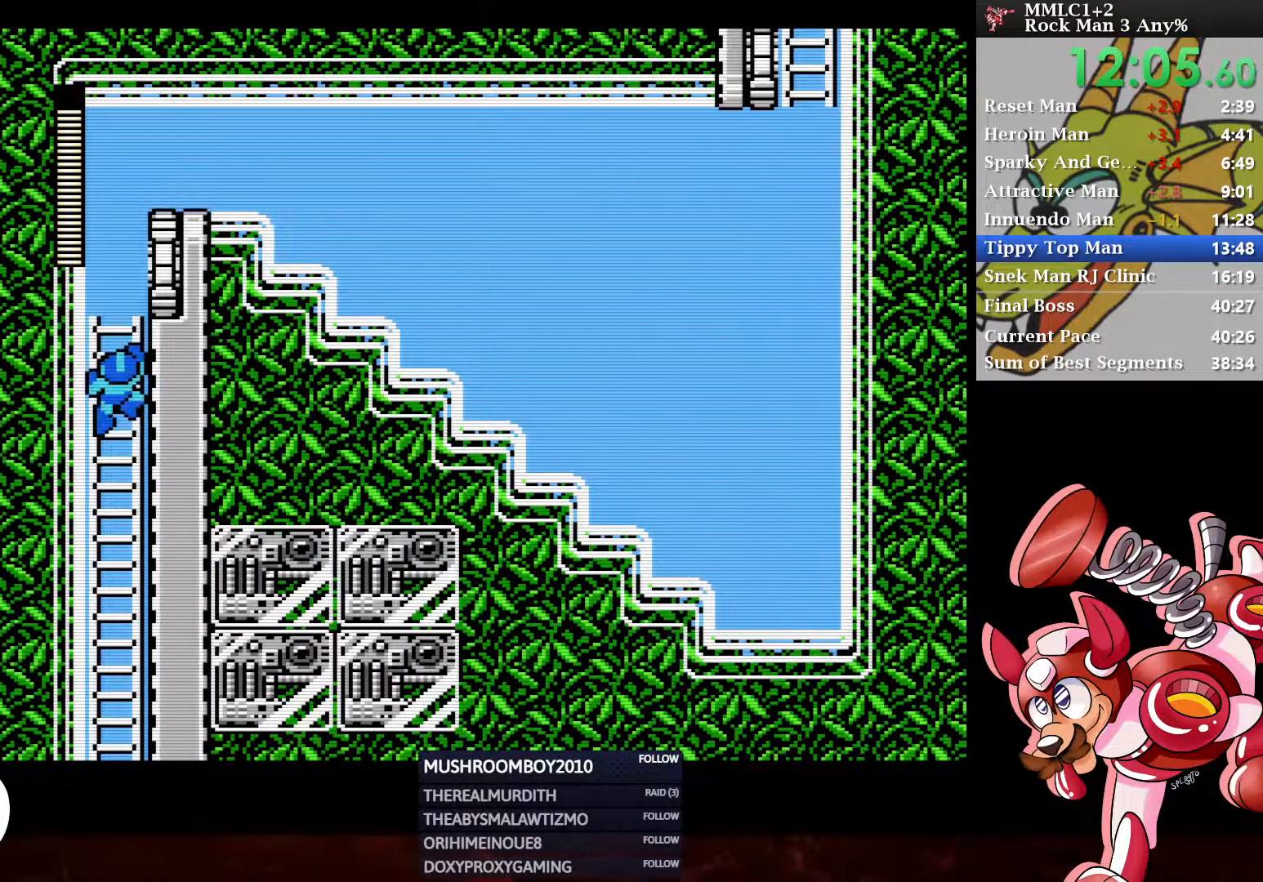
{"buttons": ["DPAD_RIGHT"], "left_stick": "center", "right_stick": "center", "events": [[100, "A", "up"]]}
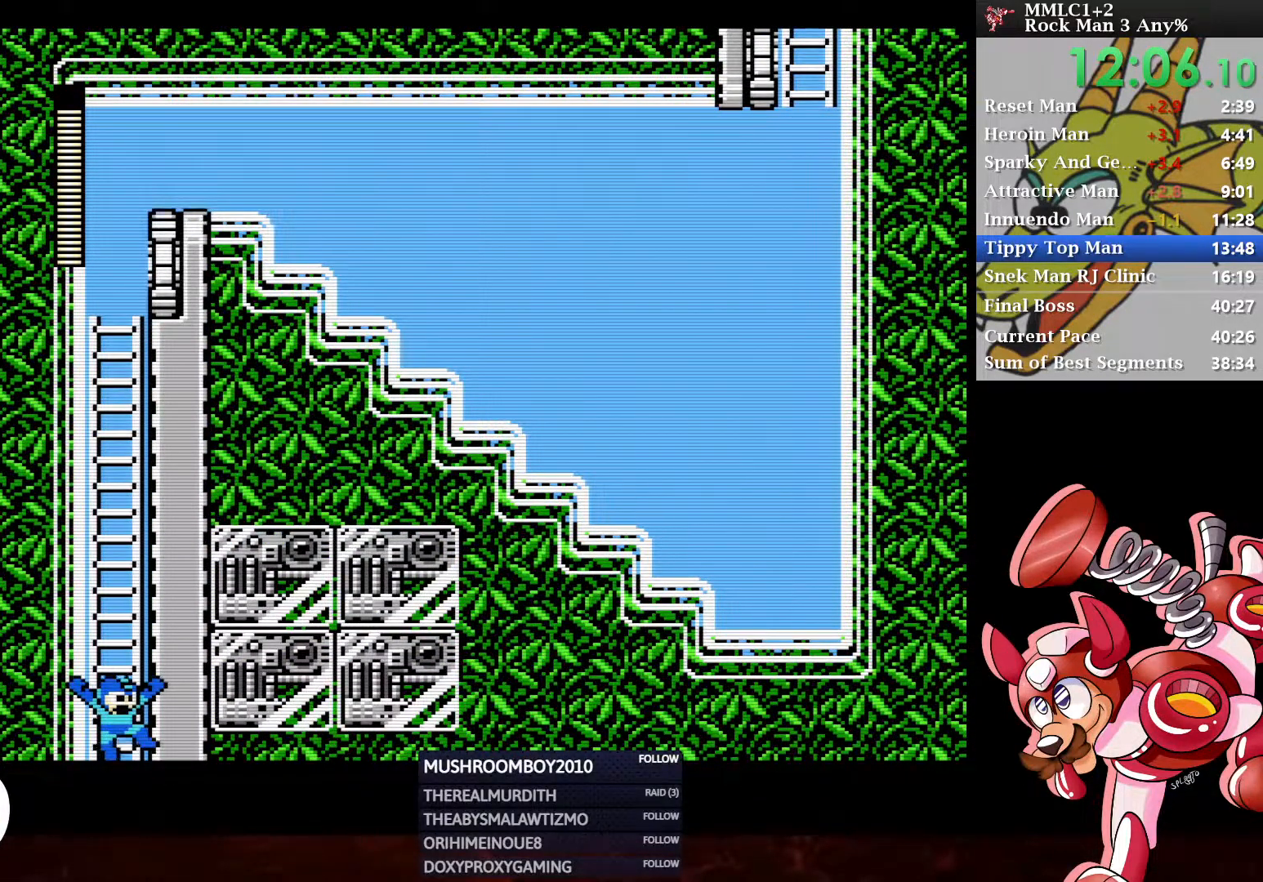
{"buttons": ["DPAD_RIGHT"], "left_stick": "center", "right_stick": "center", "events": []}
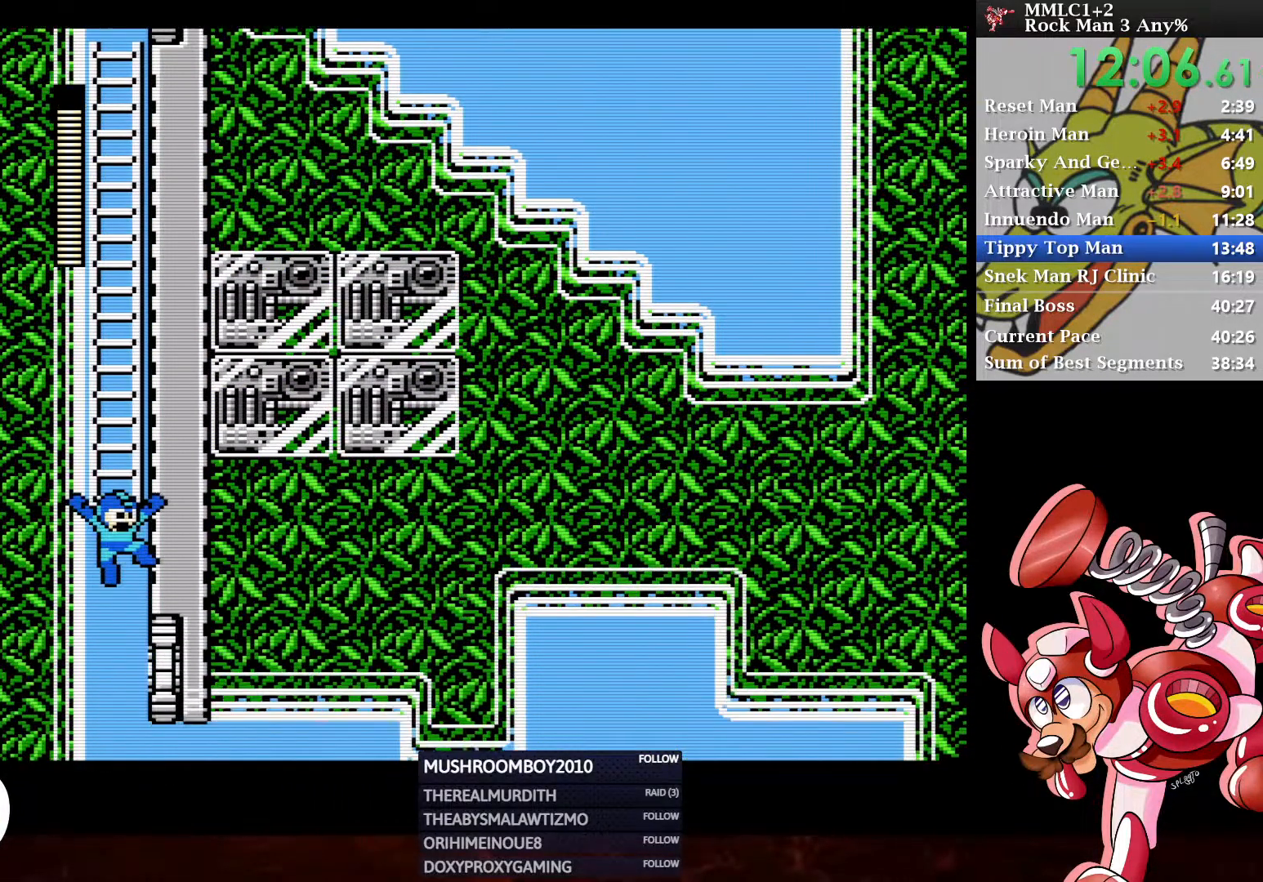
{"buttons": ["DPAD_RIGHT"], "left_stick": "center", "right_stick": "center", "events": []}
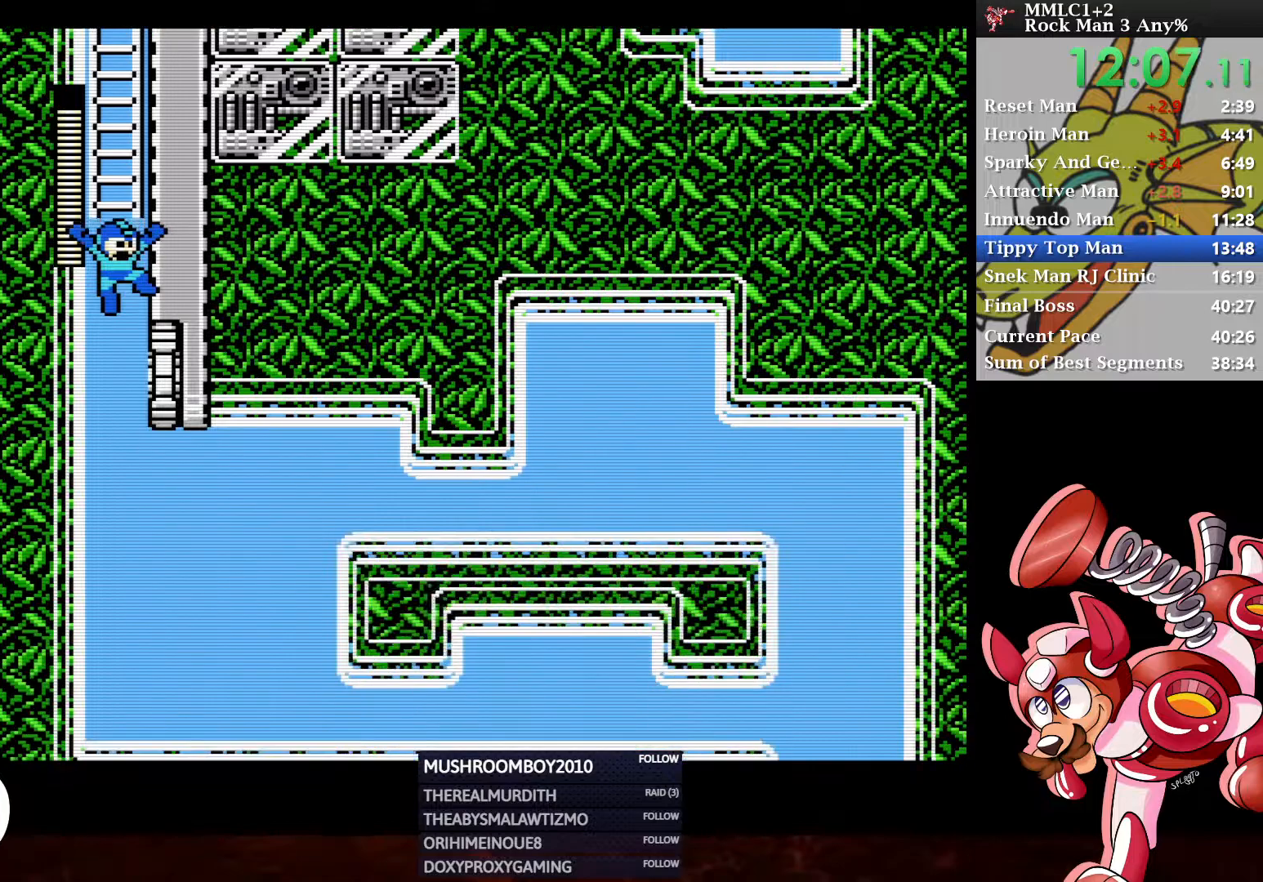
{"buttons": ["DPAD_RIGHT"], "left_stick": "center", "right_stick": "center", "events": []}
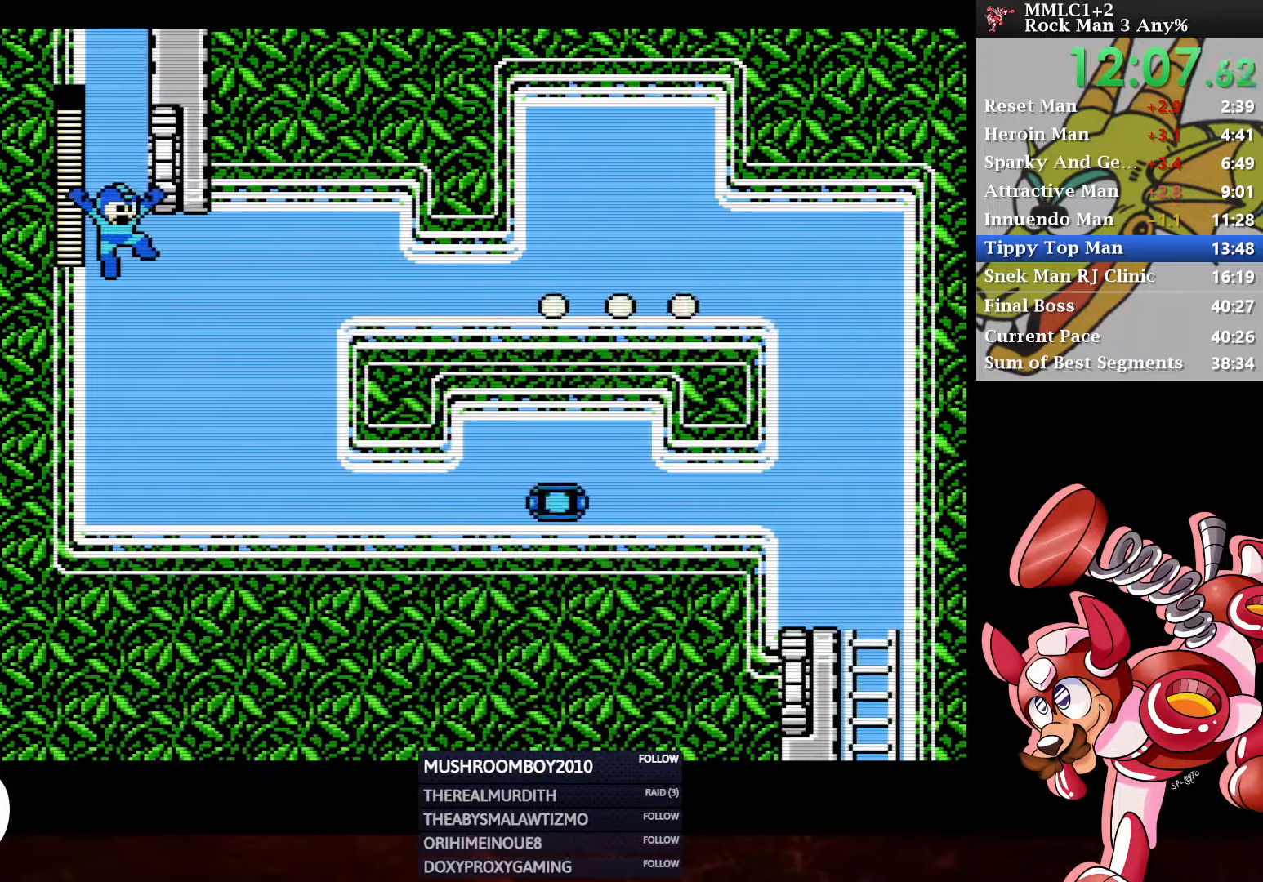
{"buttons": ["A", "DPAD_DOWN", "DPAD_RIGHT"], "left_stick": "center", "right_stick": "center", "events": [[83, "DPAD_DOWN", "down"], [250, "A", "down"]]}
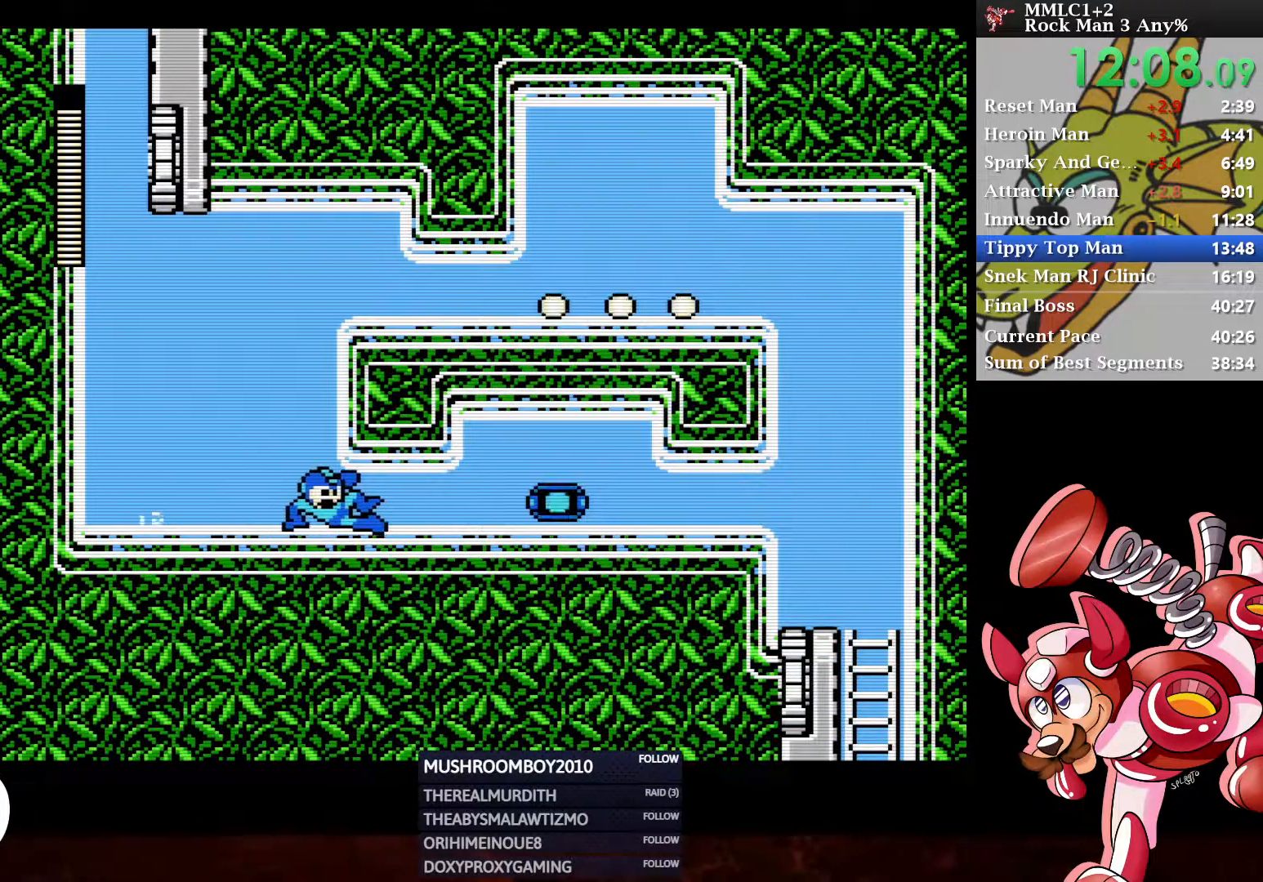
{"buttons": ["A", "DPAD_DOWN", "DPAD_RIGHT"], "left_stick": "center", "right_stick": "center", "events": [[217, "A", "up"], [350, "A", "down"]]}
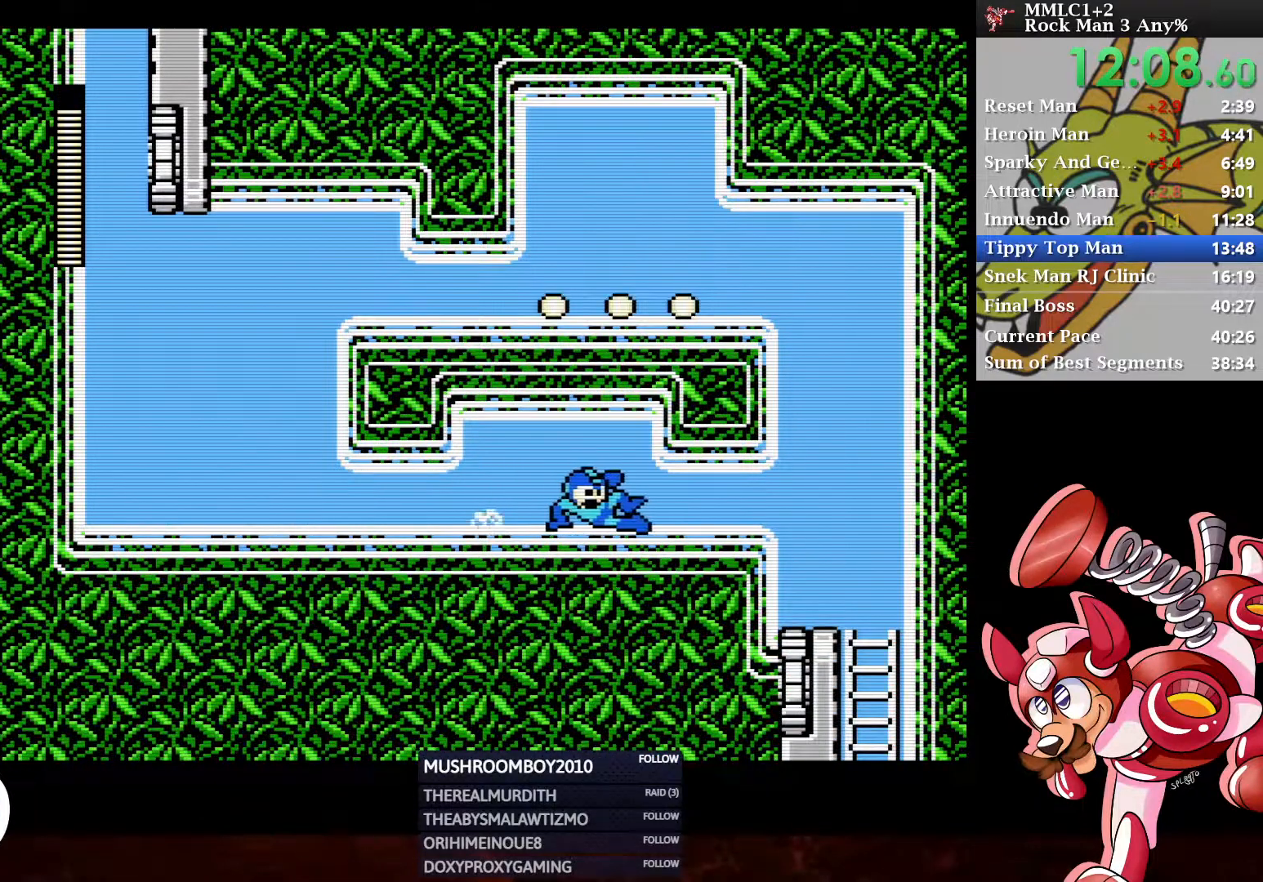
{"buttons": ["DPAD_DOWN", "DPAD_RIGHT"], "left_stick": "center", "right_stick": "center", "events": [[167, "A", "up"]]}
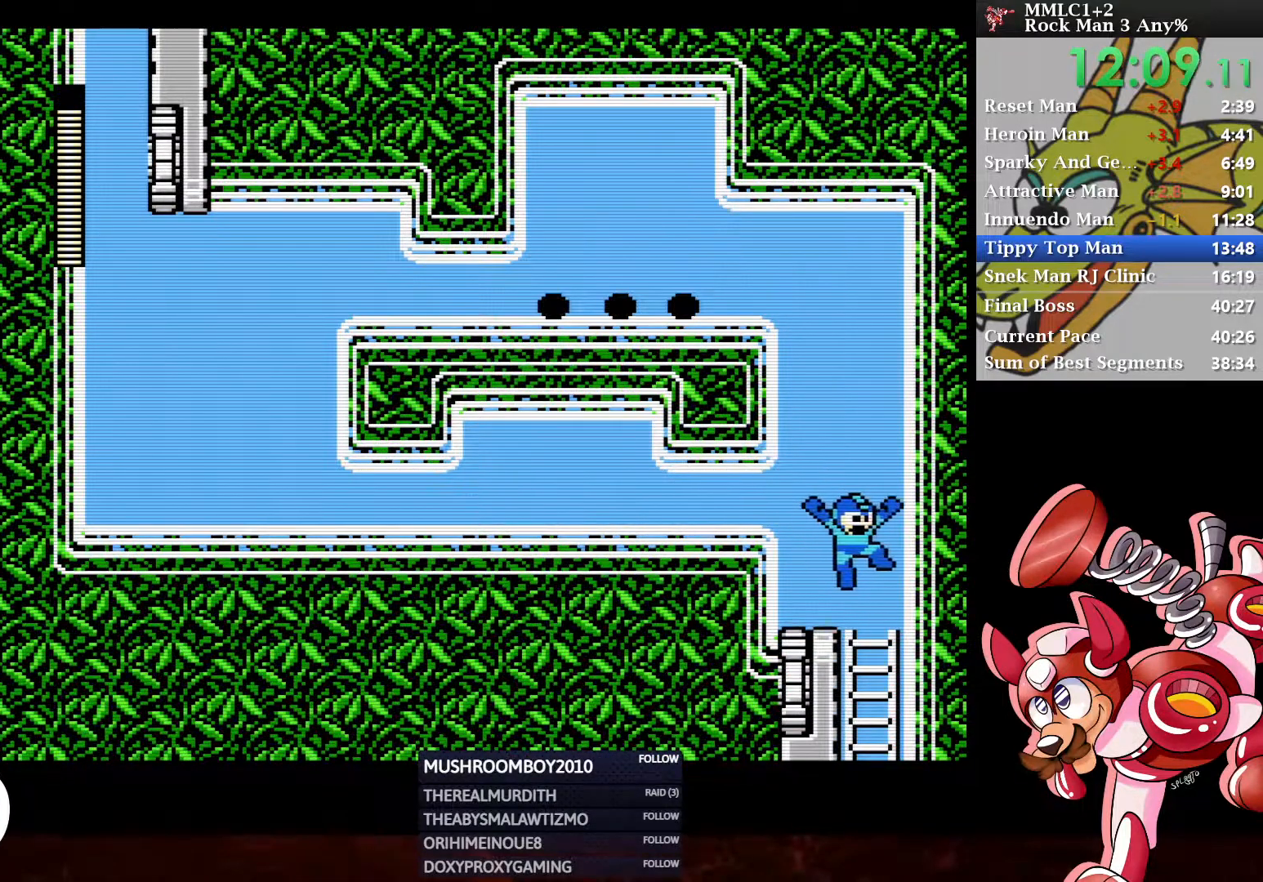
{"buttons": ["A", "DPAD_LEFT"], "left_stick": "center", "right_stick": "center", "events": [[50, "DPAD_RIGHT", "up"], [150, "A", "down"], [217, "DPAD_DOWN", "up"], [250, "A", "up"], [383, "DPAD_LEFT", "down"], [467, "A", "down"]]}
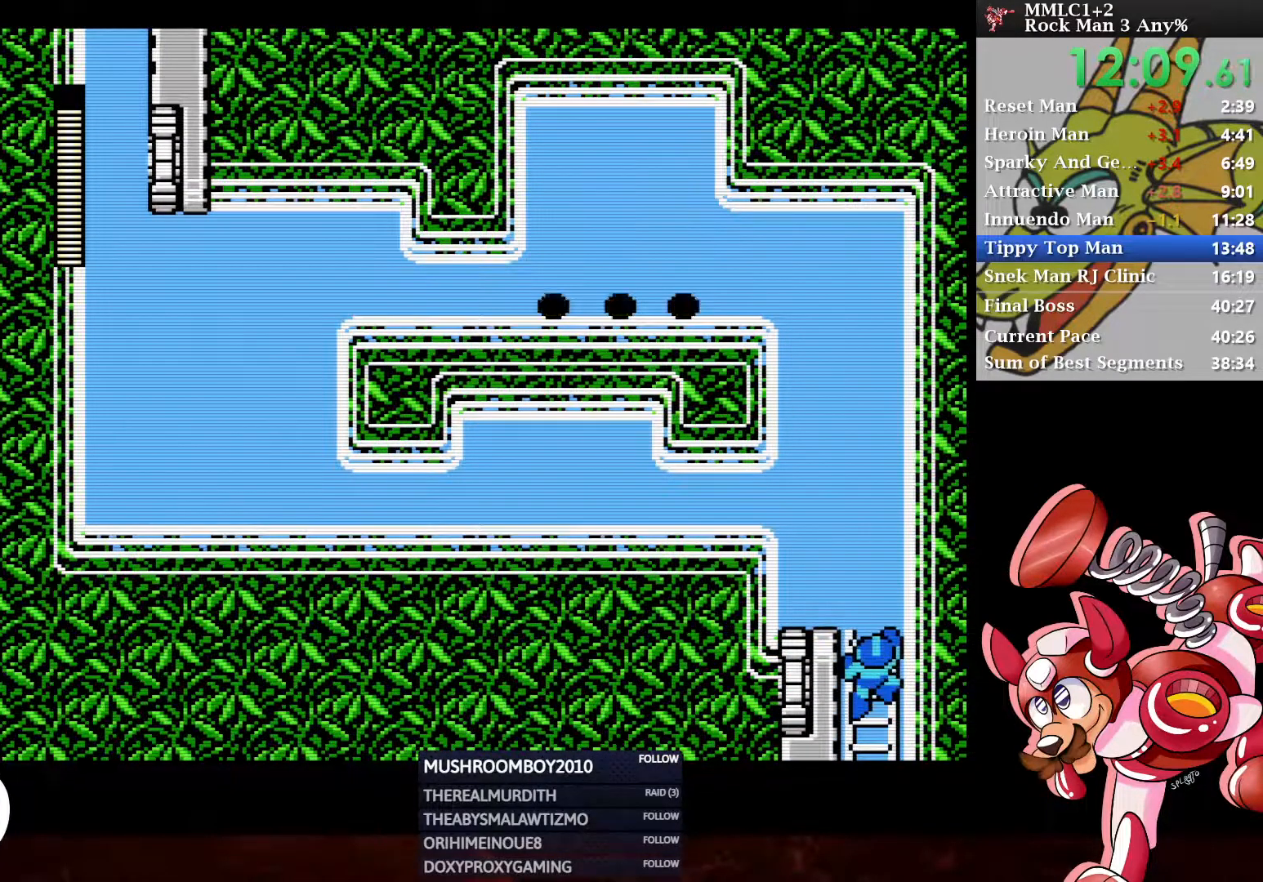
{"buttons": ["DPAD_LEFT"], "left_stick": "center", "right_stick": "center", "events": [[67, "A", "up"]]}
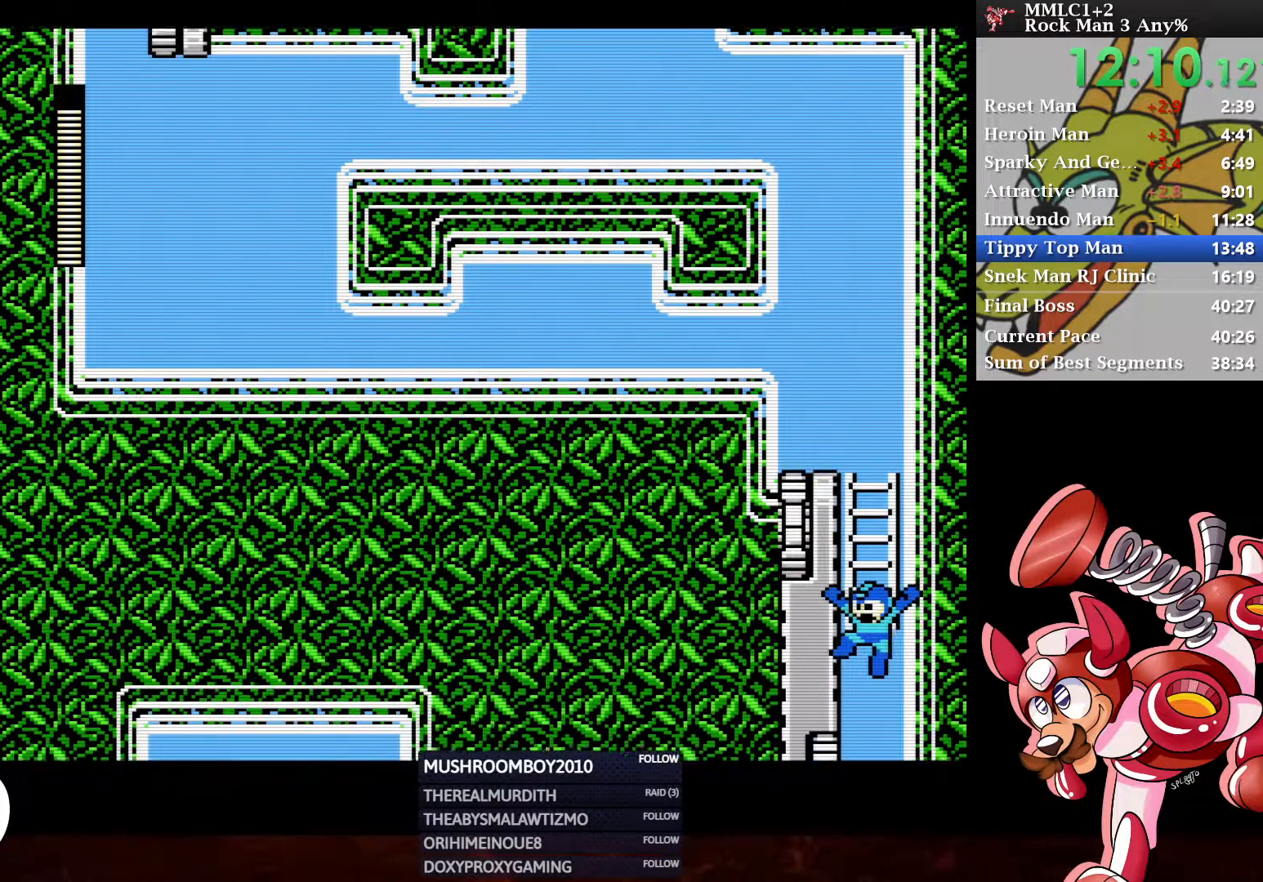
{"buttons": ["DPAD_LEFT"], "left_stick": "center", "right_stick": "center", "events": []}
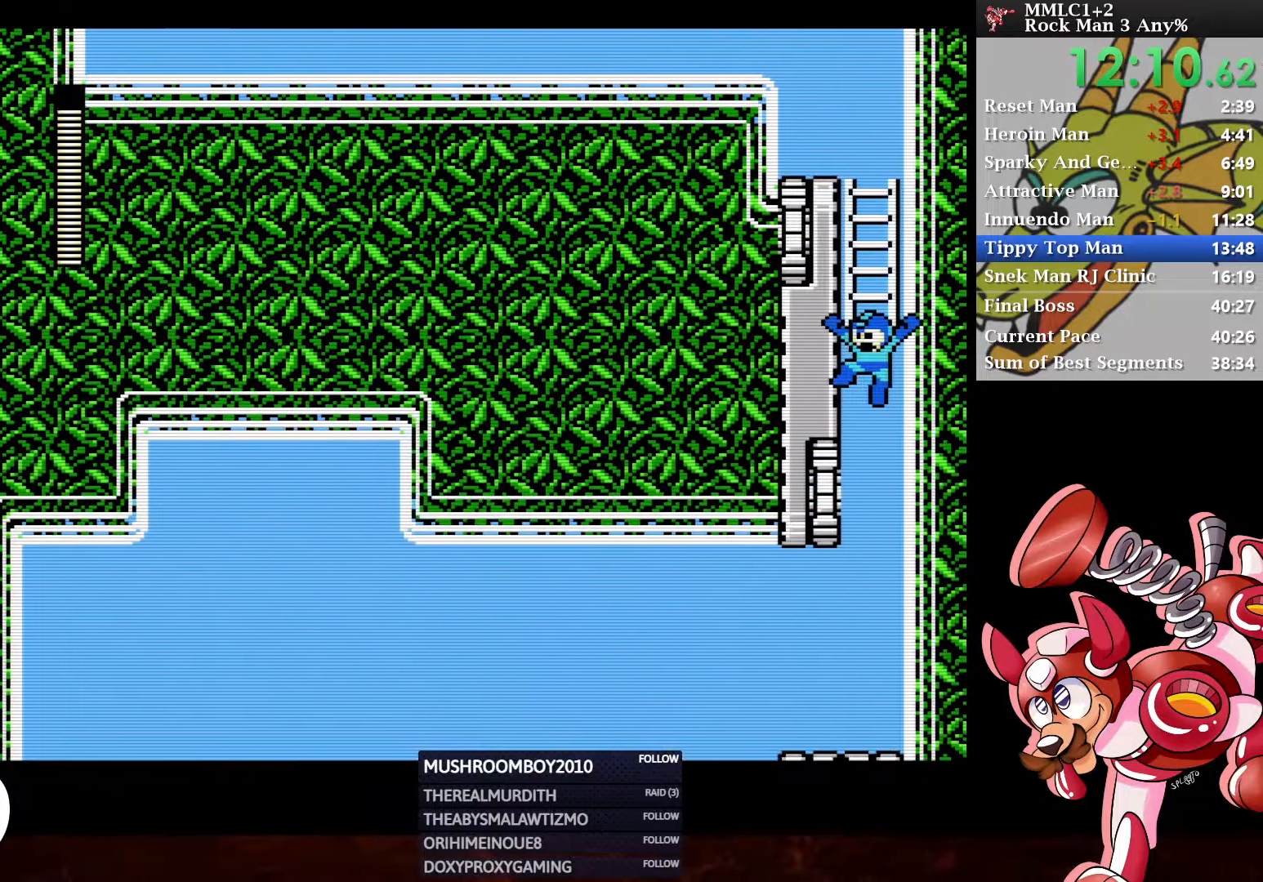
{"buttons": ["DPAD_LEFT"], "left_stick": "center", "right_stick": "center", "events": []}
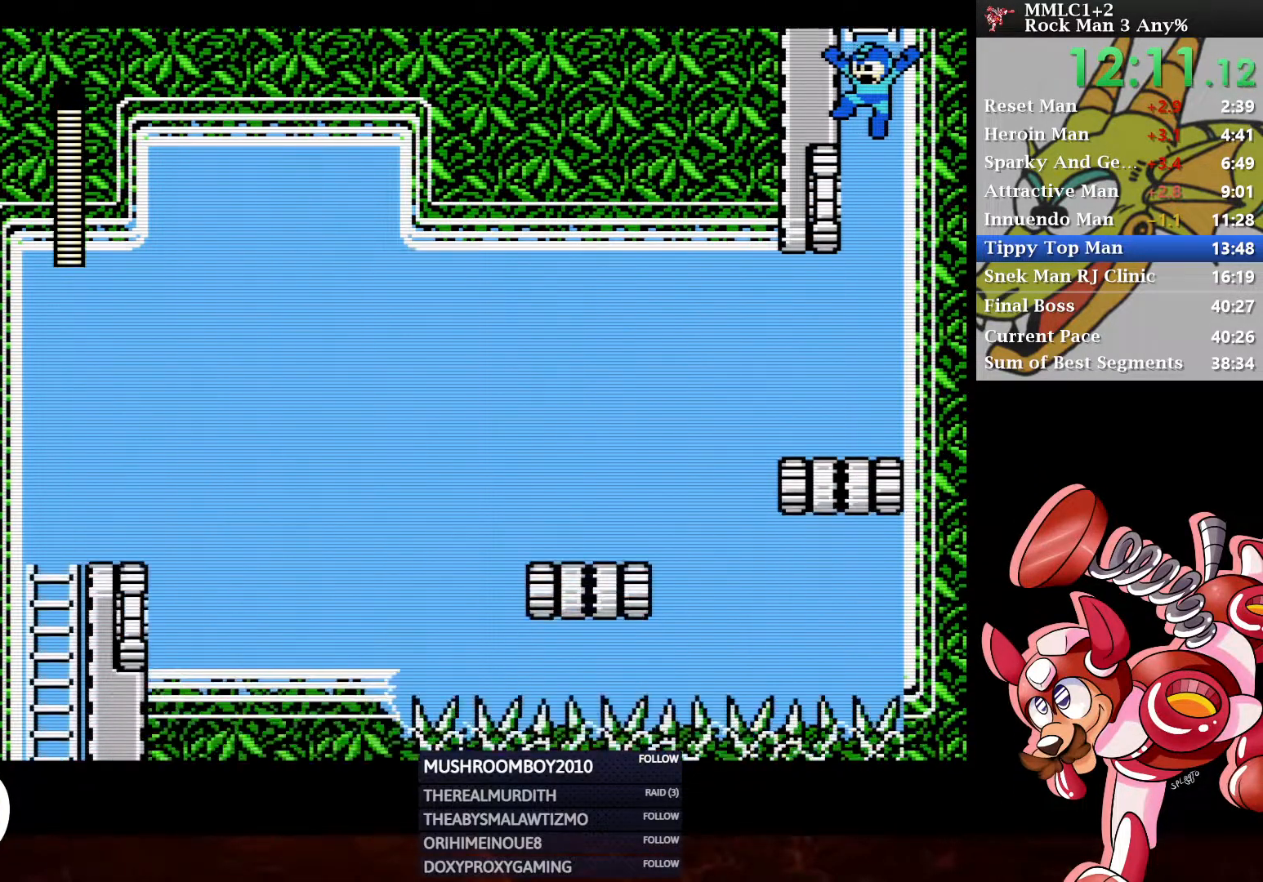
{"buttons": ["A", "DPAD_DOWN", "DPAD_LEFT"], "left_stick": "center", "right_stick": "center", "events": [[217, "DPAD_DOWN", "down"], [400, "A", "down"]]}
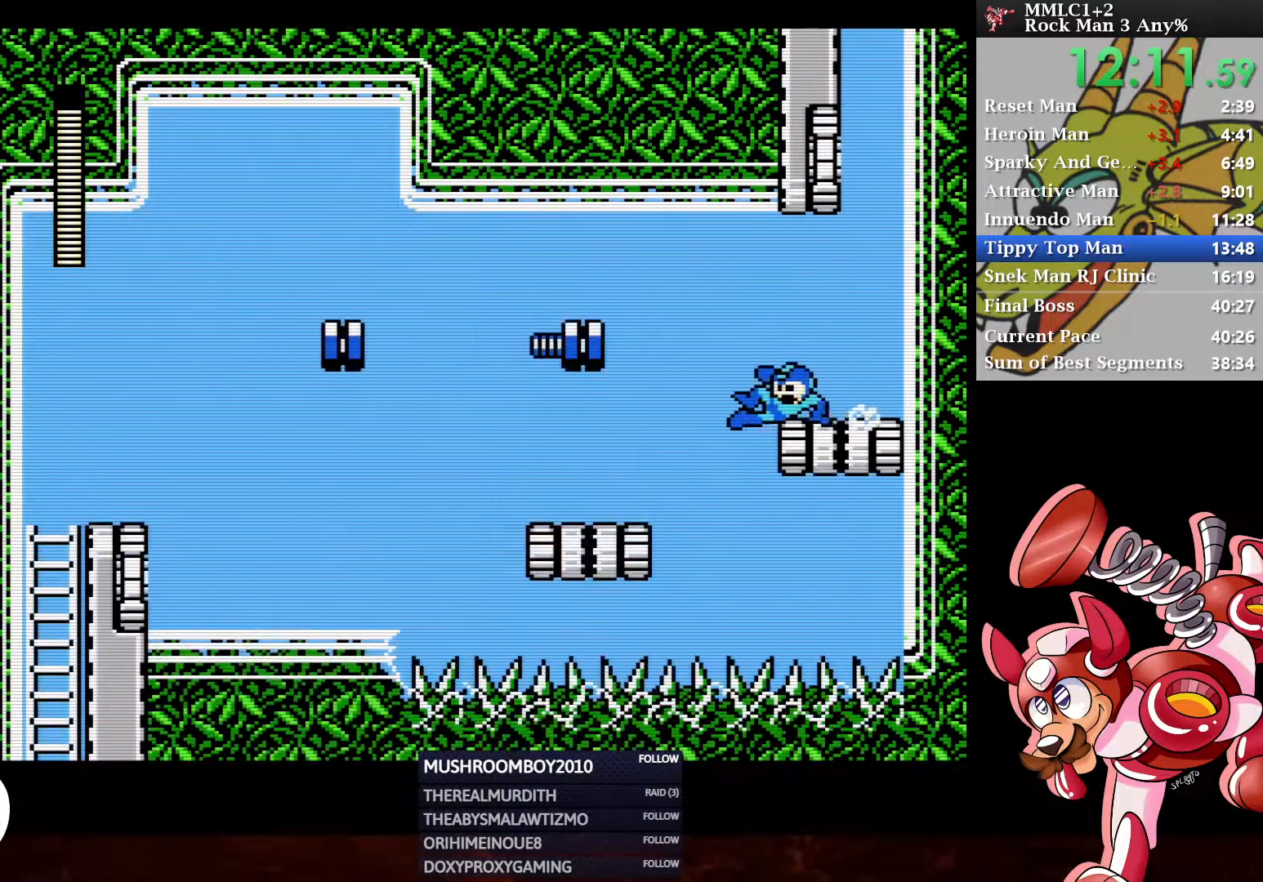
{"buttons": ["A", "DPAD_DOWN", "DPAD_LEFT"], "left_stick": "center", "right_stick": "center", "events": [[117, "A", "up"], [383, "A", "down"]]}
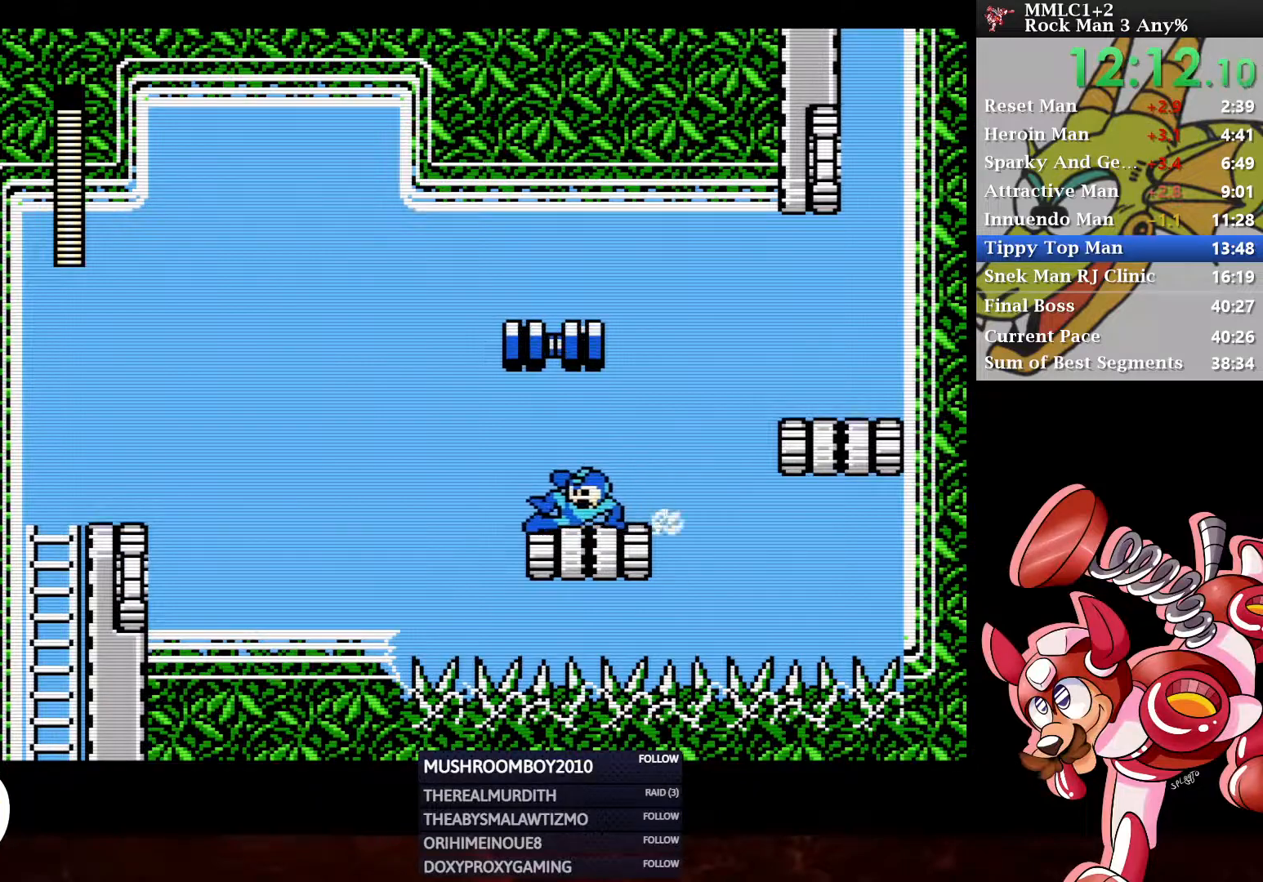
{"buttons": ["A", "DPAD_DOWN", "DPAD_LEFT"], "left_stick": "center", "right_stick": "center", "events": [[267, "A", "up"], [483, "A", "down"]]}
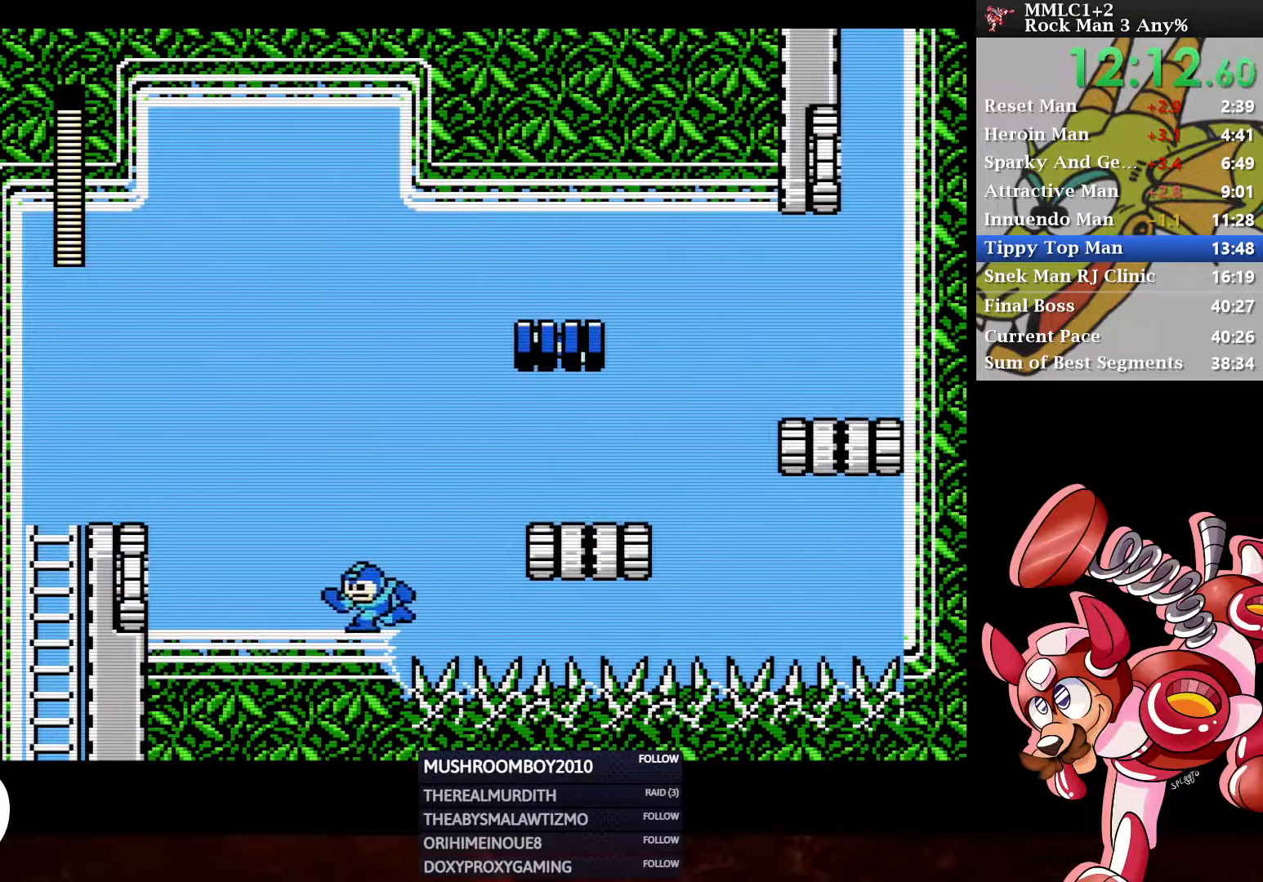
{"buttons": ["DPAD_LEFT"], "left_stick": "center", "right_stick": "center", "events": [[133, "A", "up"], [150, "DPAD_DOWN", "up"], [217, "A", "down"], [500, "A", "up"]]}
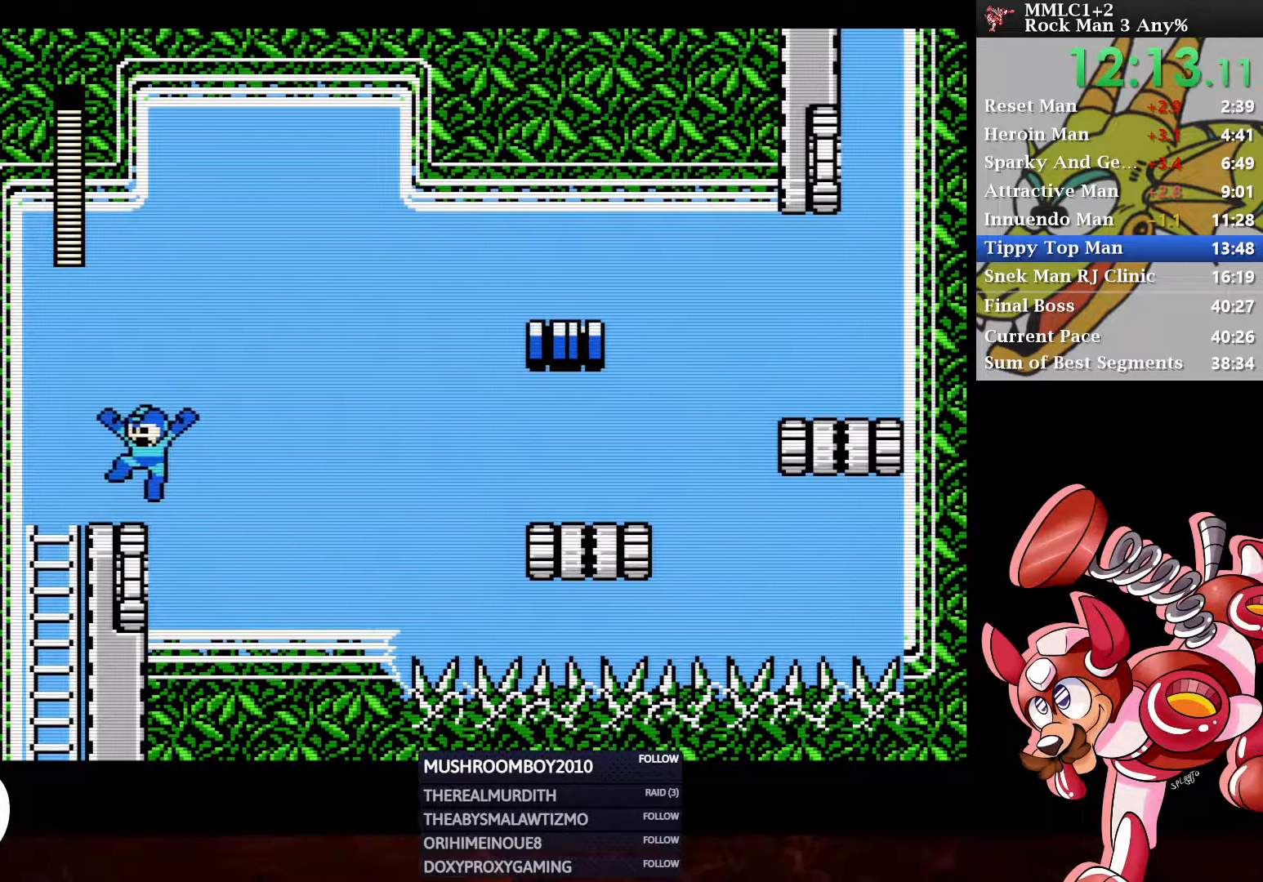
{"buttons": [], "left_stick": "center", "right_stick": "center", "events": [[167, "DPAD_DOWN", "down"], [283, "A", "down"], [350, "A", "up"], [367, "DPAD_DOWN", "up"], [367, "DPAD_LEFT", "up"], [400, "A", "down"], [500, "A", "up"]]}
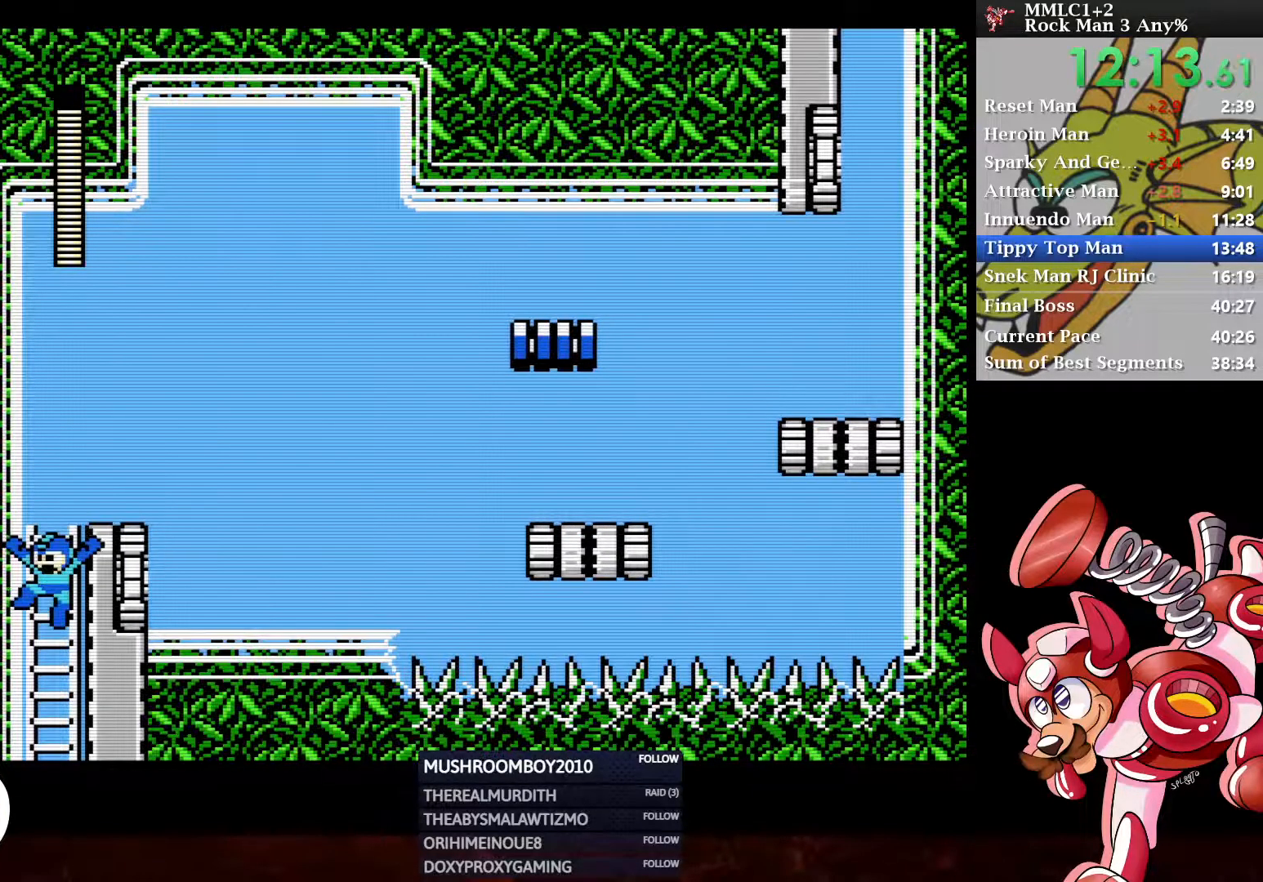
{"buttons": ["DPAD_RIGHT"], "left_stick": "center", "right_stick": "center", "events": [[200, "DPAD_RIGHT", "down"]]}
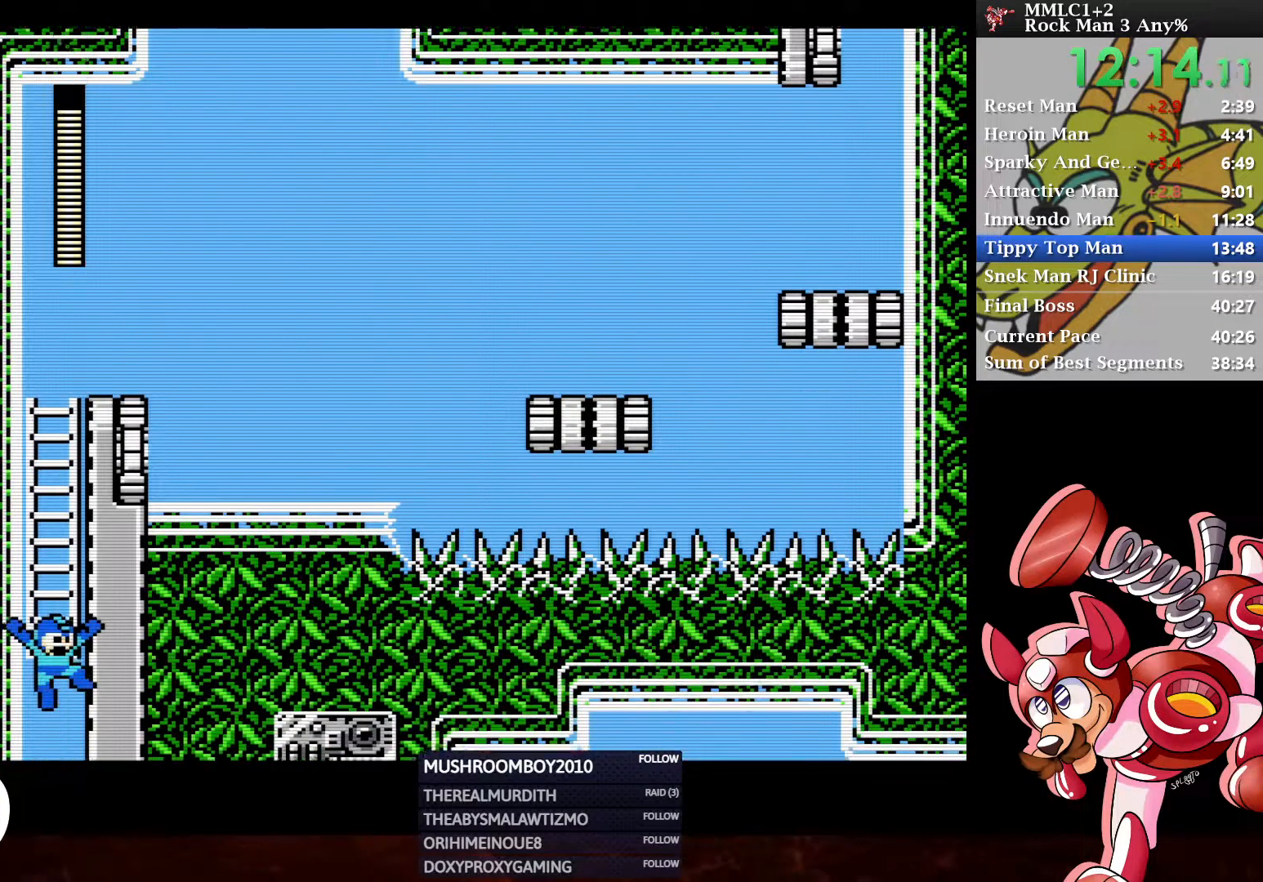
{"buttons": ["DPAD_RIGHT"], "left_stick": "center", "right_stick": "center", "events": []}
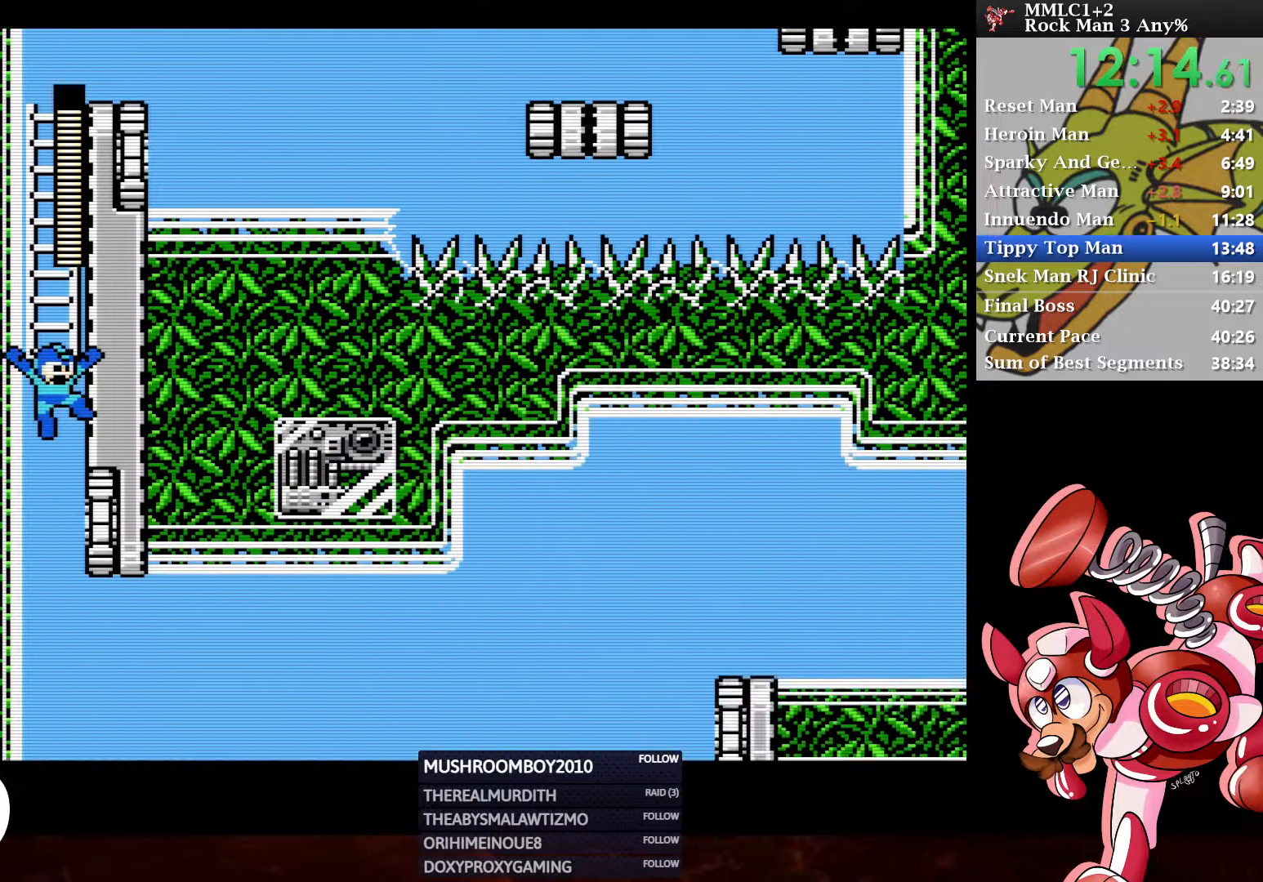
{"buttons": ["DPAD_RIGHT"], "left_stick": "center", "right_stick": "center", "events": []}
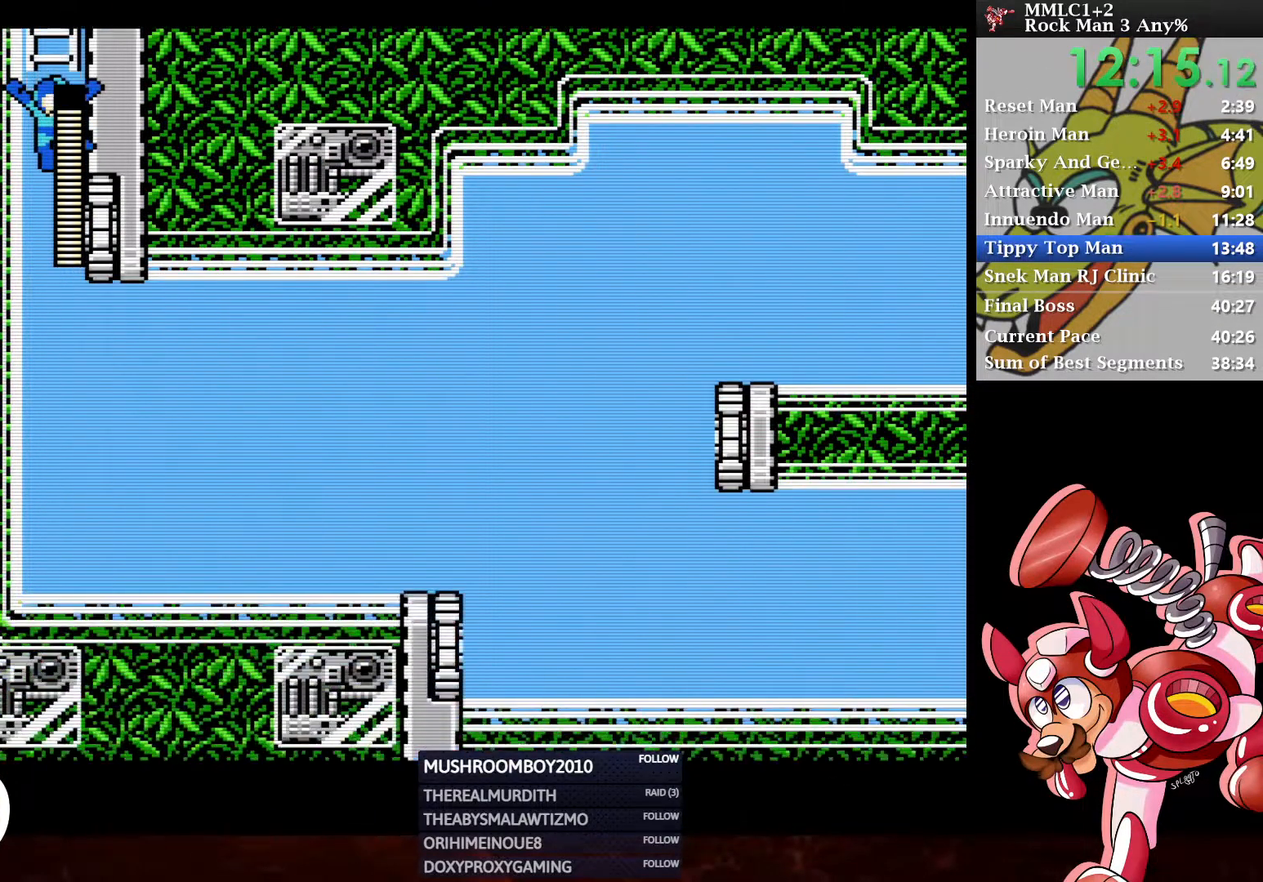
{"buttons": ["A", "DPAD_DOWN", "DPAD_RIGHT"], "left_stick": "center", "right_stick": "center", "events": [[283, "DPAD_DOWN", "down"], [500, "A", "down"]]}
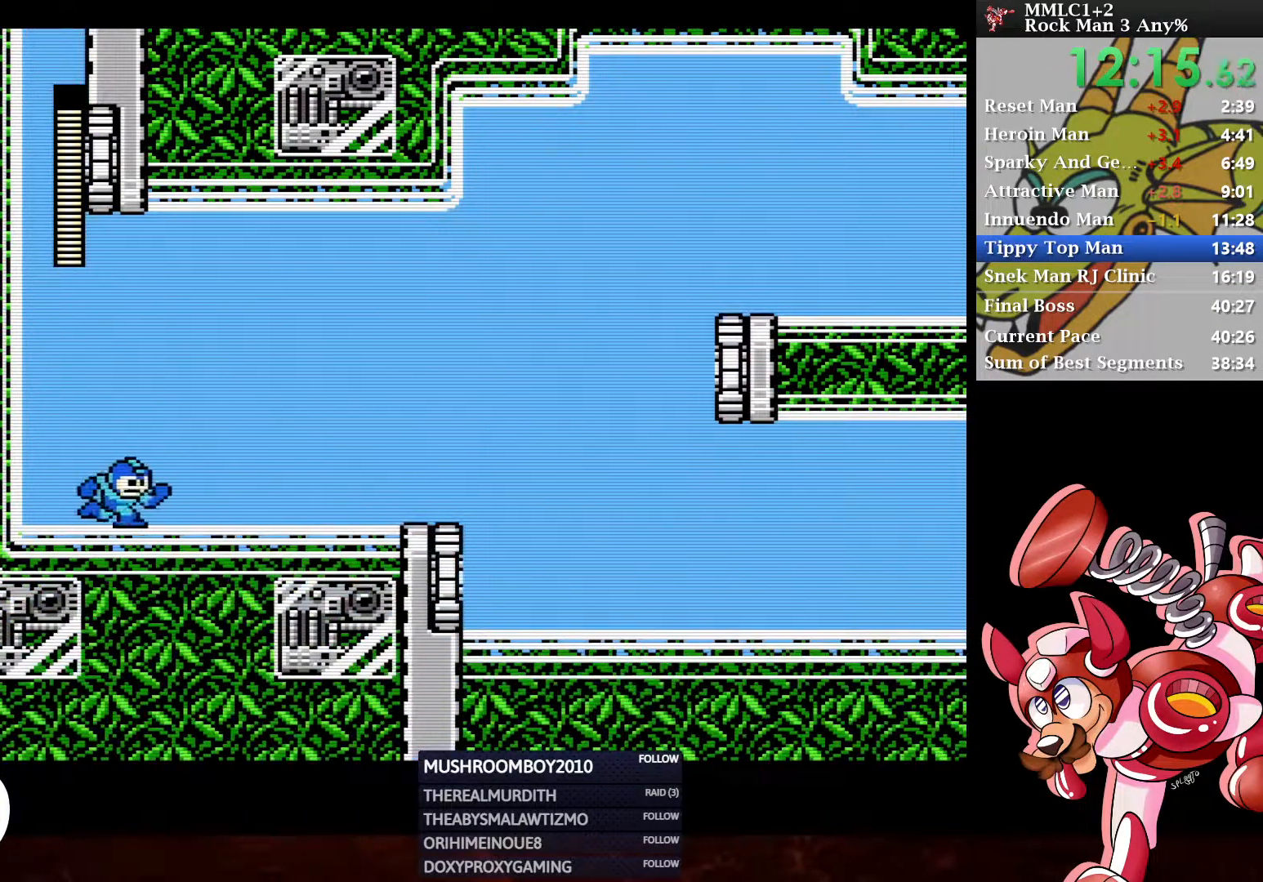
{"buttons": ["A", "DPAD_DOWN", "DPAD_RIGHT"], "left_stick": "center", "right_stick": "center", "events": [[300, "A", "up"], [400, "A", "down"]]}
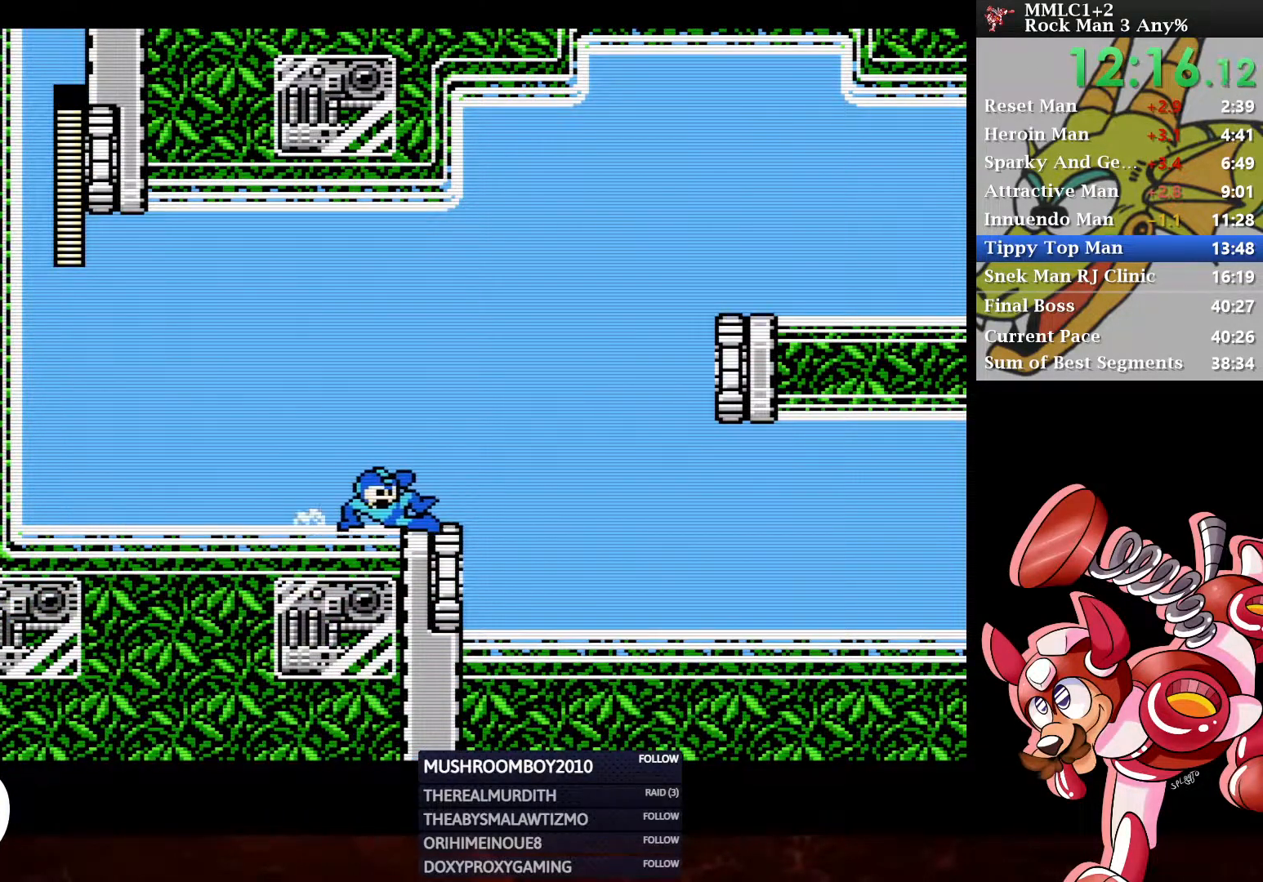
{"buttons": ["A", "DPAD_DOWN", "DPAD_RIGHT"], "left_stick": "center", "right_stick": "center", "events": [[167, "A", "up"], [483, "A", "down"]]}
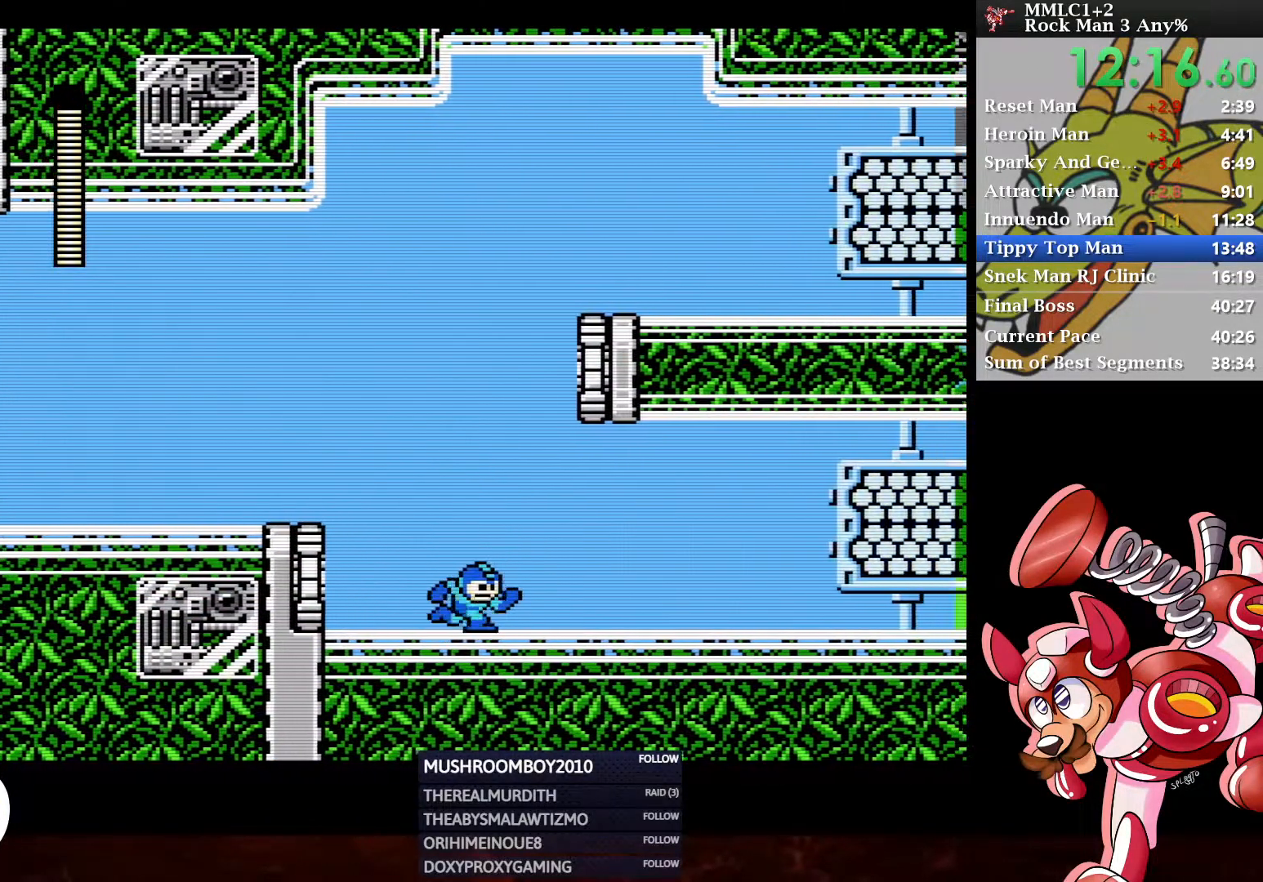
{"buttons": ["A", "Y", "DPAD_RIGHT"], "left_stick": "center", "right_stick": "center", "events": [[100, "DPAD_DOWN", "up"], [133, "A", "up"], [217, "A", "down"], [333, "Y", "down"]]}
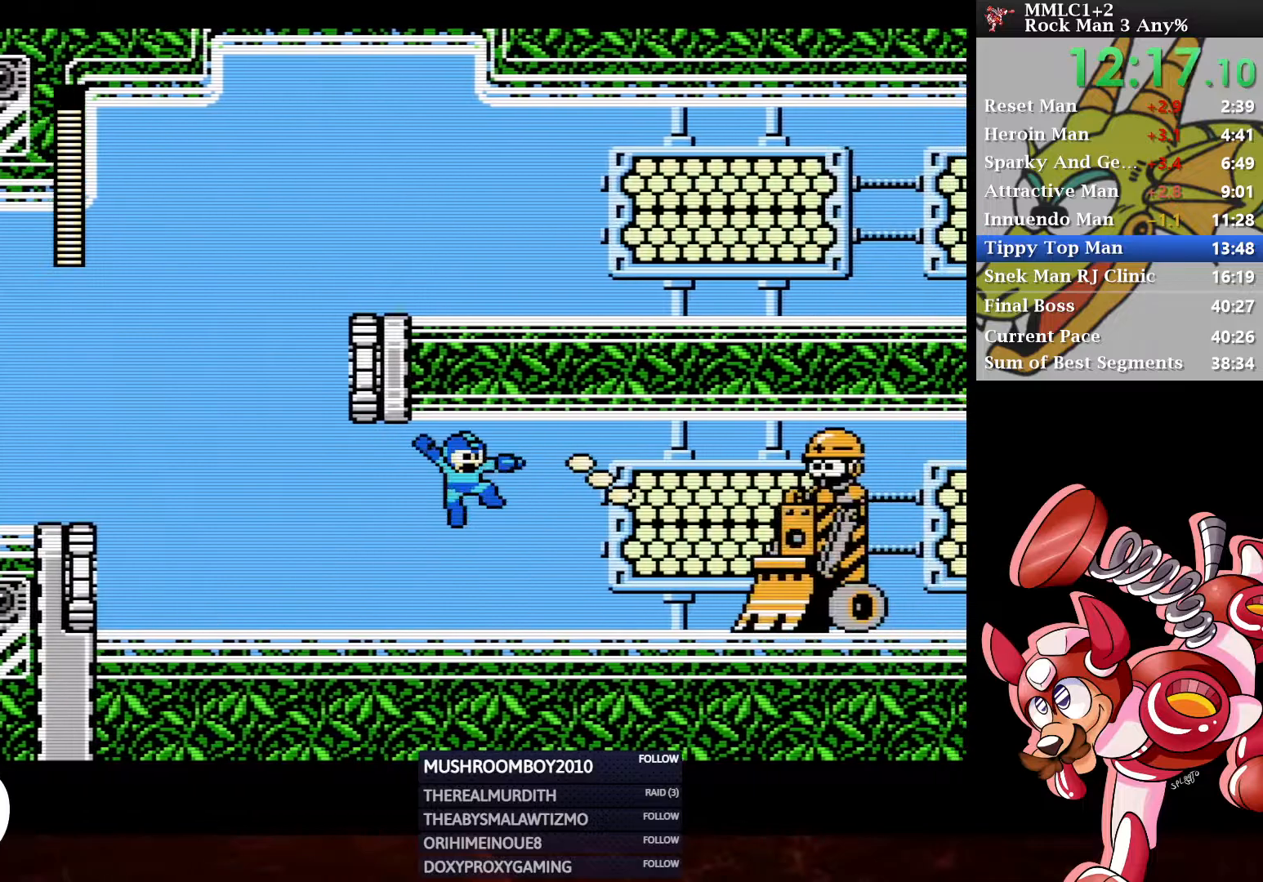
{"buttons": ["A", "DPAD_DOWN", "DPAD_RIGHT"], "left_stick": "center", "right_stick": "center", "events": [[83, "A", "up"], [83, "Y", "up"], [150, "DPAD_DOWN", "down"], [333, "A", "down"]]}
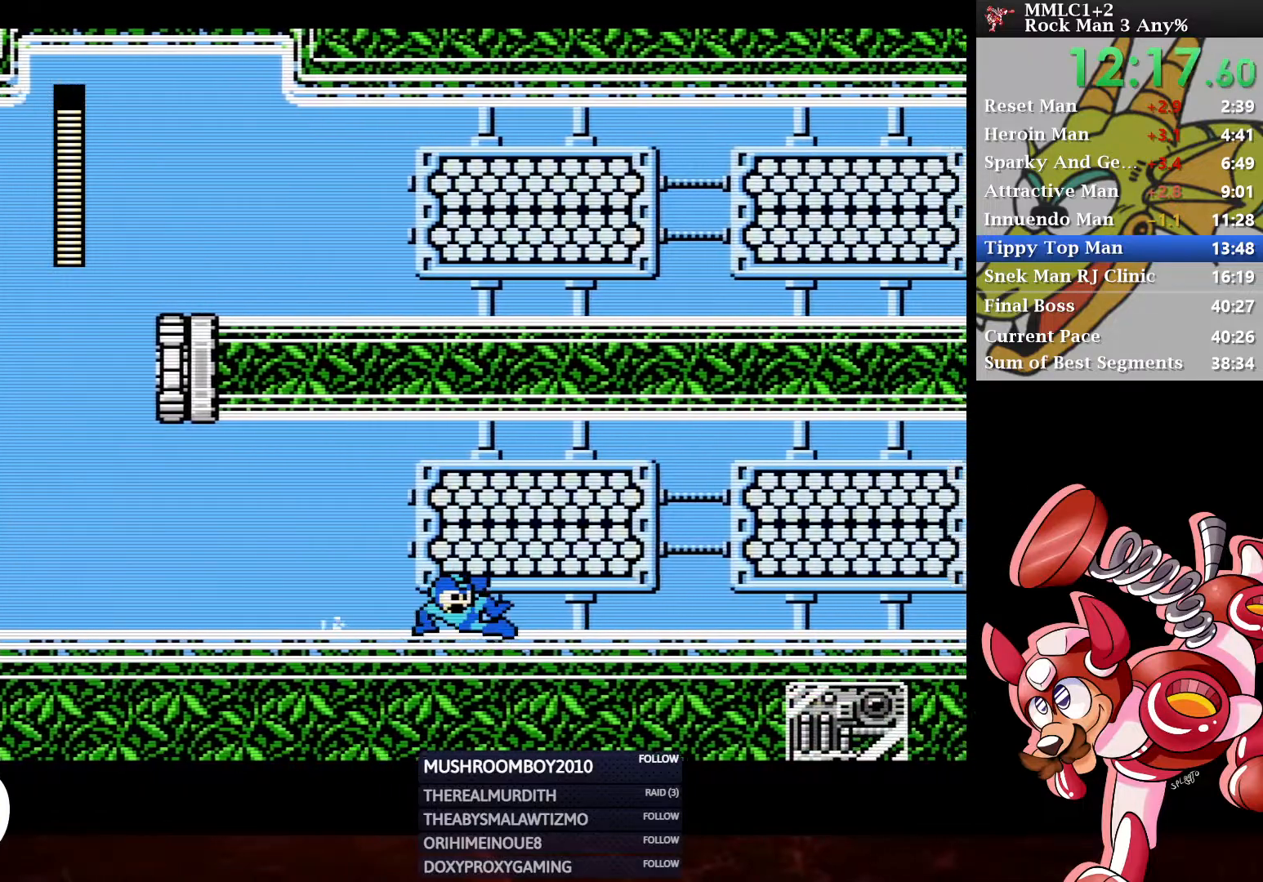
{"buttons": ["DPAD_DOWN", "DPAD_RIGHT"], "left_stick": "center", "right_stick": "center", "events": [[33, "A", "up"], [233, "A", "down"], [467, "A", "up"]]}
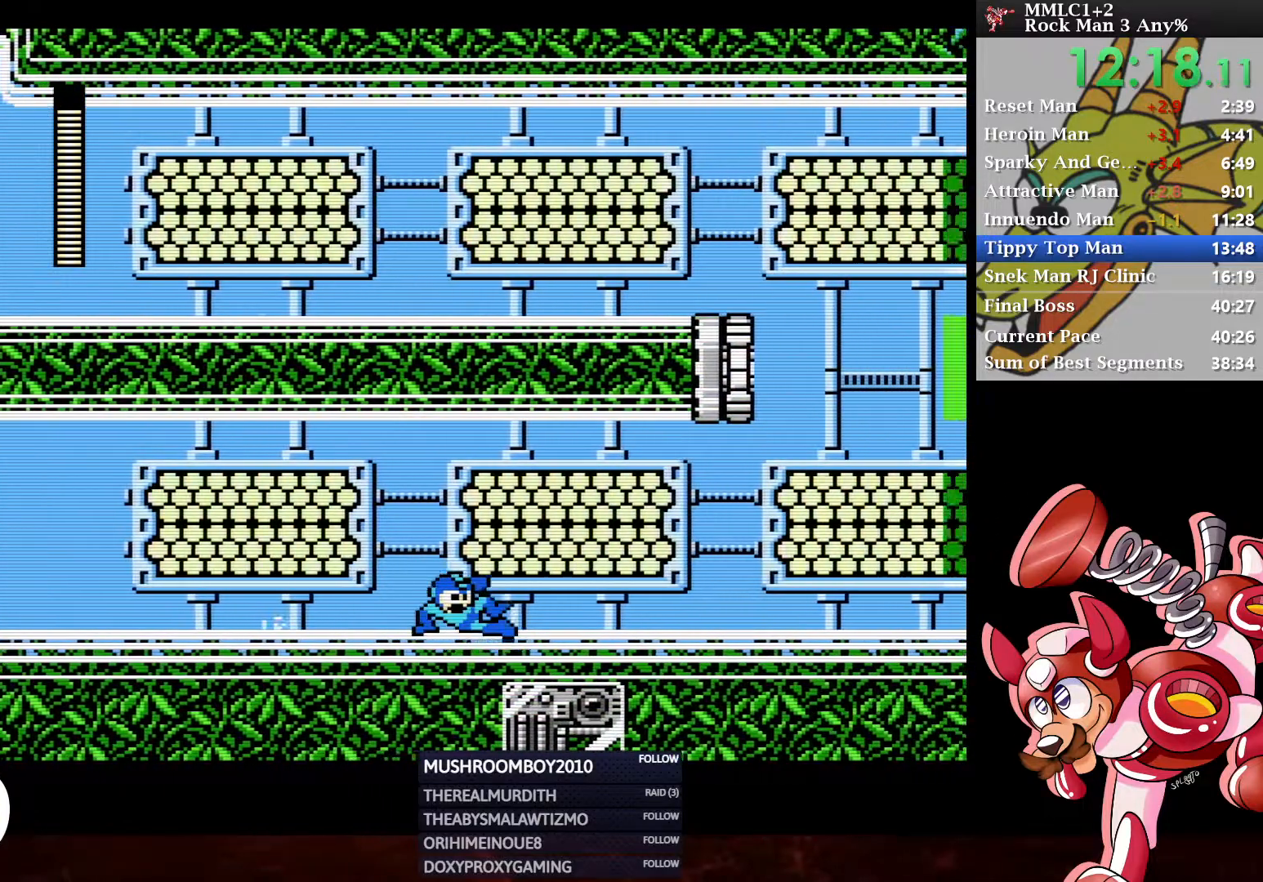
{"buttons": ["A", "DPAD_DOWN", "DPAD_RIGHT"], "left_stick": "center", "right_stick": "center", "events": [[83, "A", "down"], [367, "A", "up"], [467, "A", "down"]]}
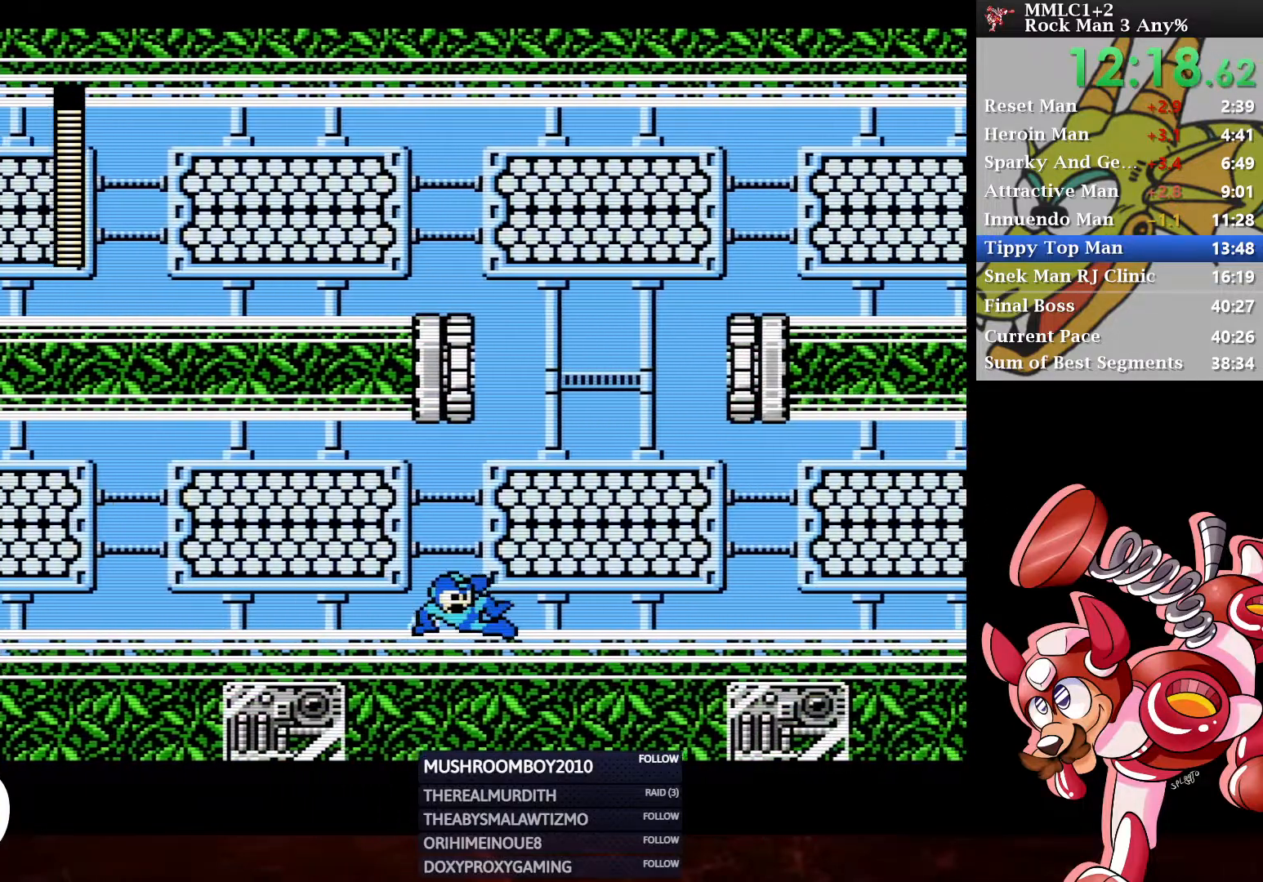
{"buttons": ["A", "DPAD_DOWN", "DPAD_RIGHT"], "left_stick": "center", "right_stick": "center", "events": [[233, "A", "up"], [350, "A", "down"]]}